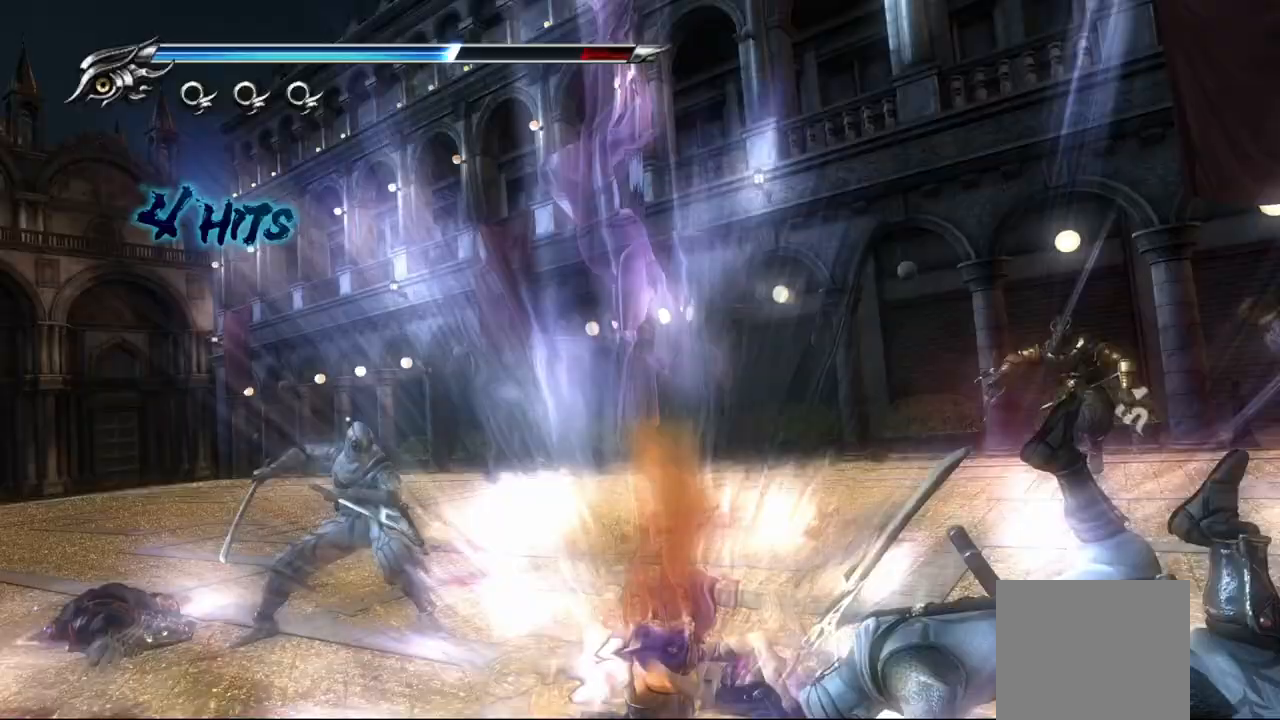
Gameplay with a controller (PlayStation layout); each line is a JSON object with the inputs held at the frame after it. "events" lists button and stick changes between this image and that frame as [ms after this image, input, new state], when the widget could be followed in between.
{"buttons": ["L1"], "left_stick": "center", "right_stick": "up", "events": [[183, "L1", "down"], [267, "right_stick", "up"], [417, "right_stick", "center"], [467, "right_stick", "up"]]}
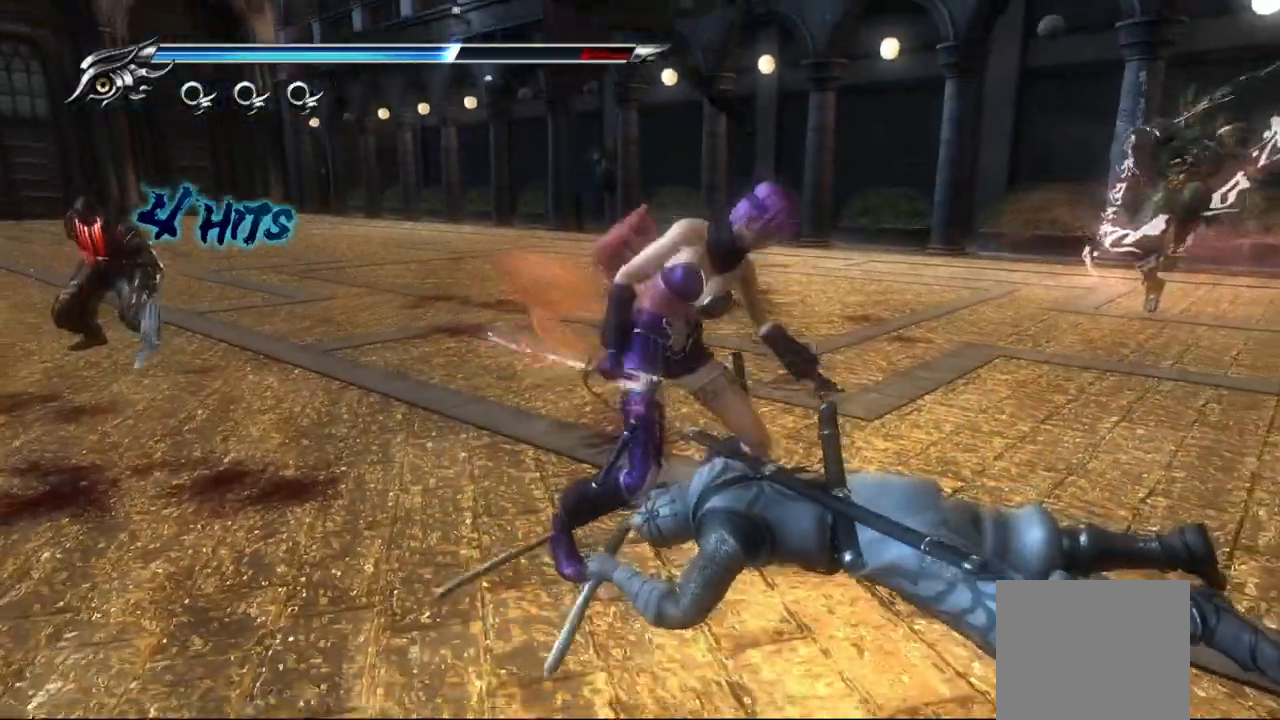
{"buttons": [], "left_stick": "center", "right_stick": "up"}
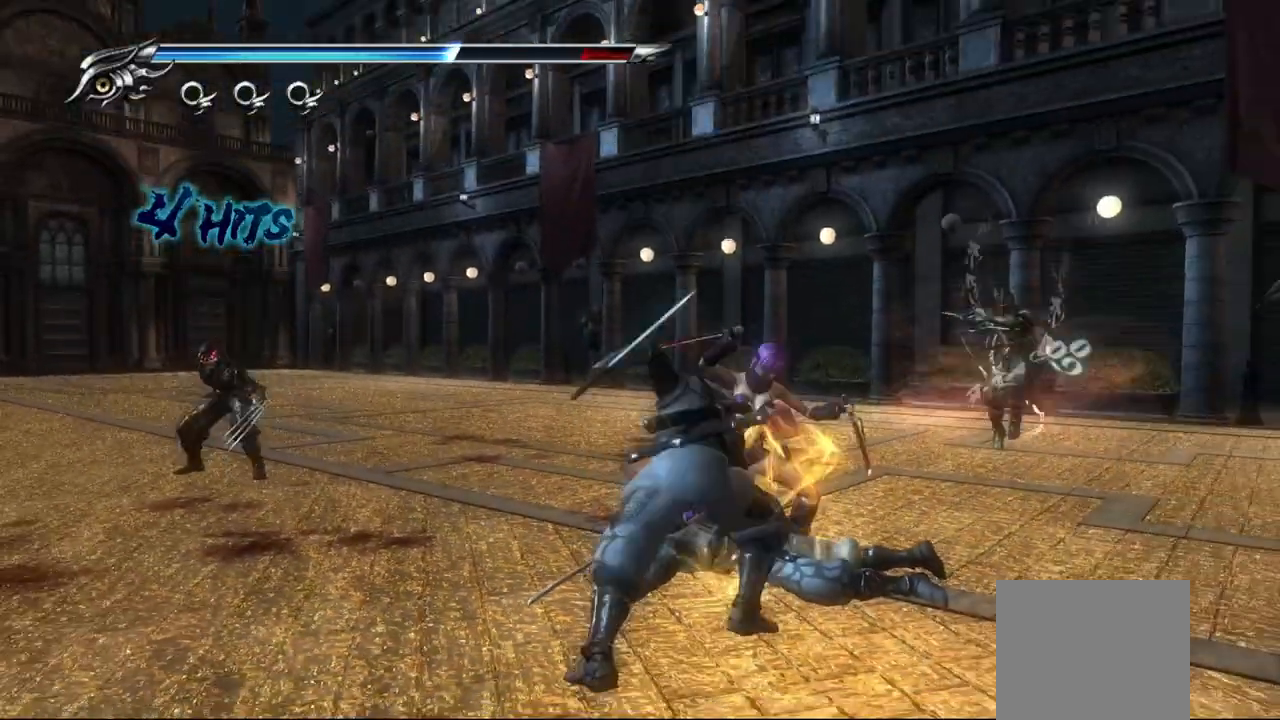
{"buttons": [], "left_stick": "center", "right_stick": "up", "events": [[67, "SQUARE", "down"], [133, "SQUARE", "up"], [217, "SQUARE", "down"], [333, "SQUARE", "up"], [383, "SQUARE", "down"], [500, "SQUARE", "up"]]}
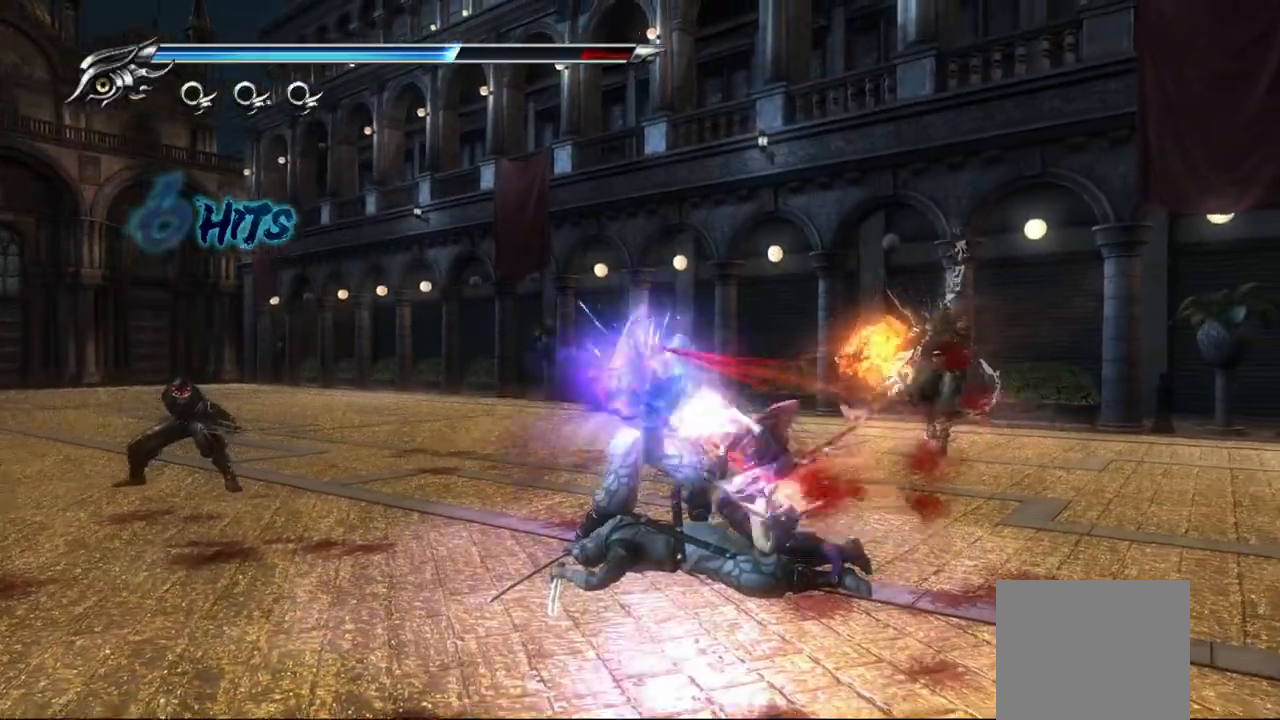
{"buttons": [], "left_stick": "center", "right_stick": "center", "events": [[33, "SQUARE", "down"], [83, "SQUARE", "up"], [150, "SQUARE", "down"], [233, "SQUARE", "up"], [300, "SQUARE", "down"], [350, "SQUARE", "up"], [433, "SQUARE", "down"], [483, "SQUARE", "up"], [500, "right_stick", "center"]]}
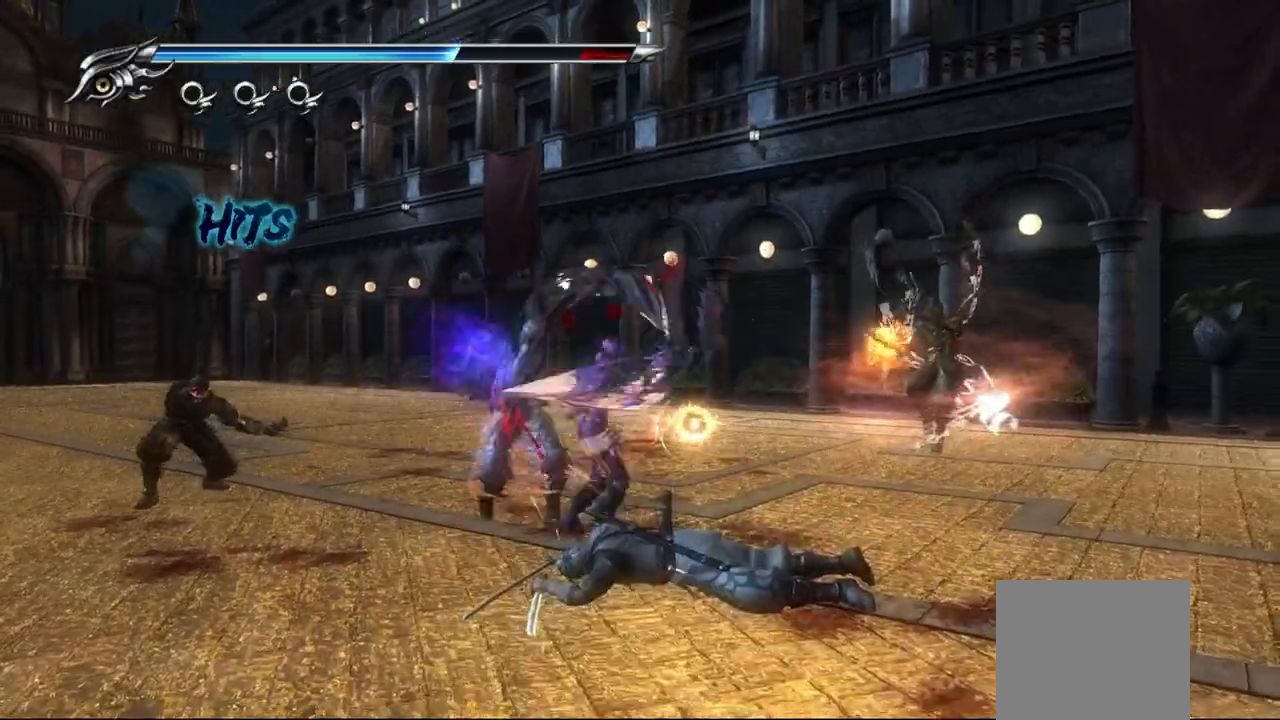
{"buttons": [], "left_stick": "center", "right_stick": "center", "events": [[50, "right_stick", "up"], [67, "SQUARE", "down"], [100, "SQUARE", "up"], [117, "right_stick", "center"], [183, "SQUARE", "down"], [250, "SQUARE", "up"], [417, "SQUARE", "down"], [500, "SQUARE", "up"]]}
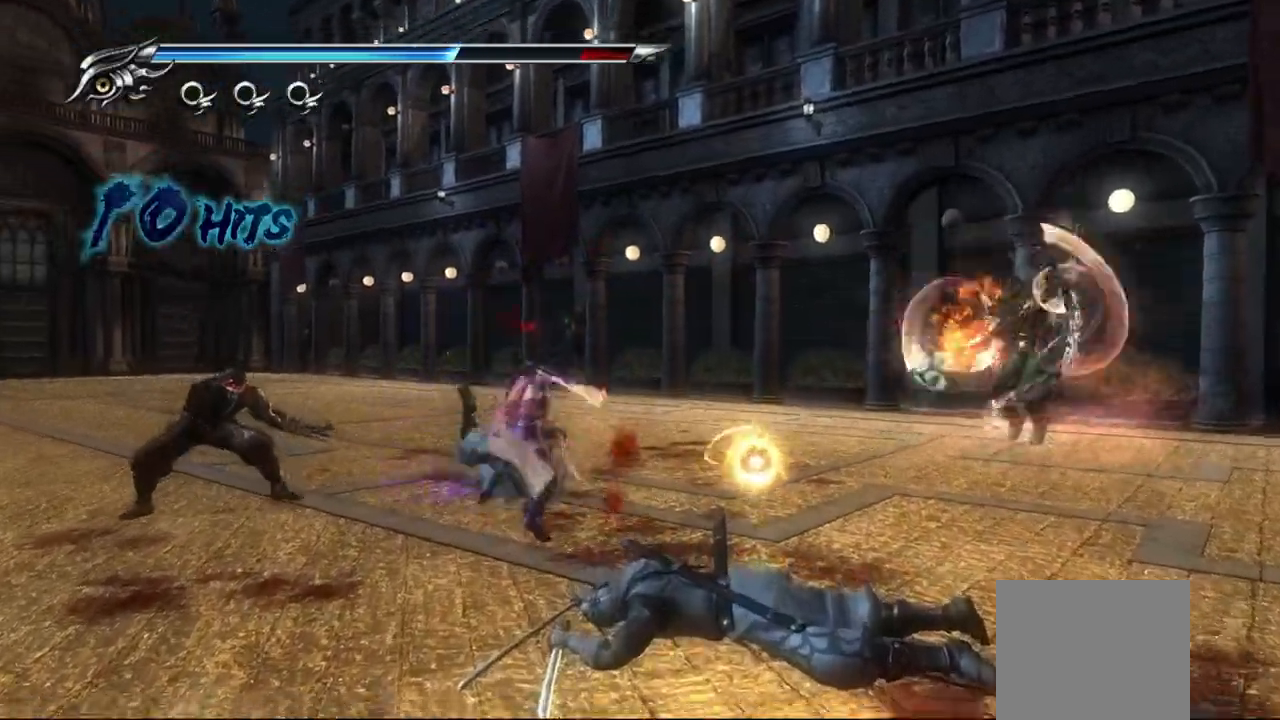
{"buttons": [], "left_stick": "center", "right_stick": "center", "events": [[150, "TRIANGLE", "down"], [217, "TRIANGLE", "up"], [300, "TRIANGLE", "down"], [400, "TRIANGLE", "up"], [433, "TRIANGLE", "down"], [500, "TRIANGLE", "up"]]}
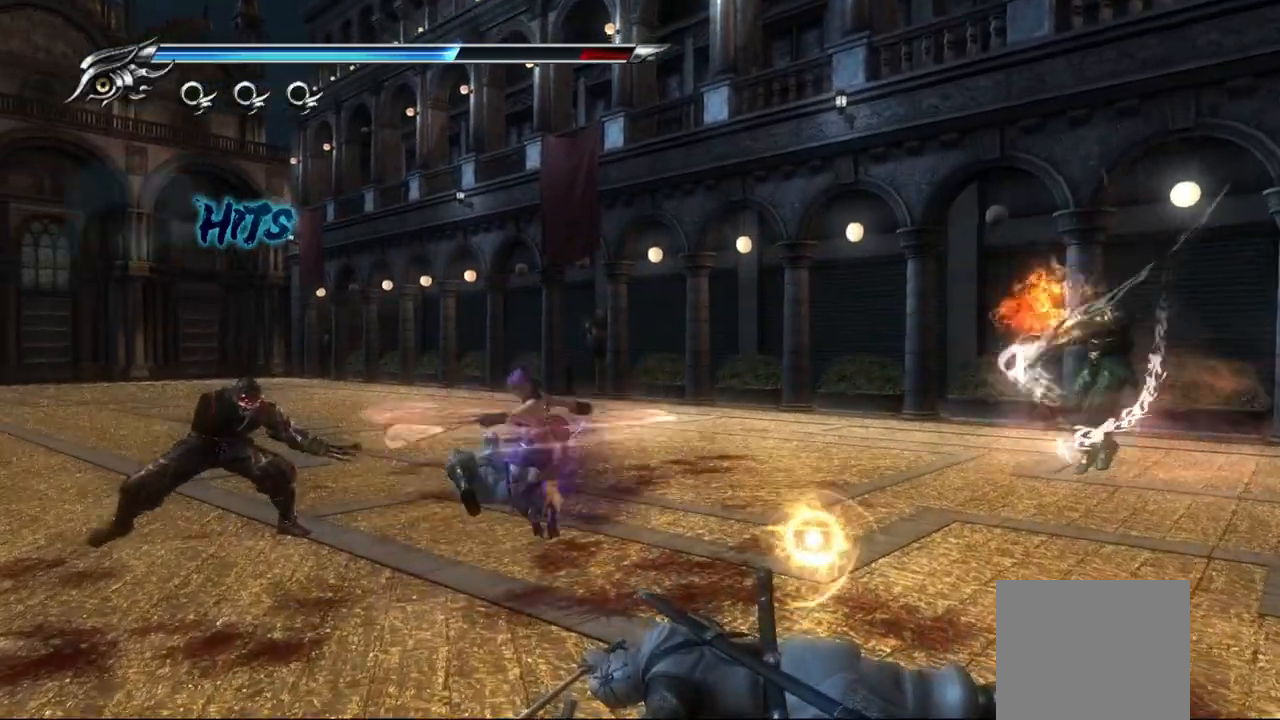
{"buttons": ["TRIANGLE"], "left_stick": "center", "right_stick": "center", "events": [[83, "TRIANGLE", "down"], [150, "TRIANGLE", "up"], [200, "TRIANGLE", "down"], [283, "TRIANGLE", "up"], [367, "TRIANGLE", "down"], [433, "TRIANGLE", "up"], [483, "TRIANGLE", "down"]]}
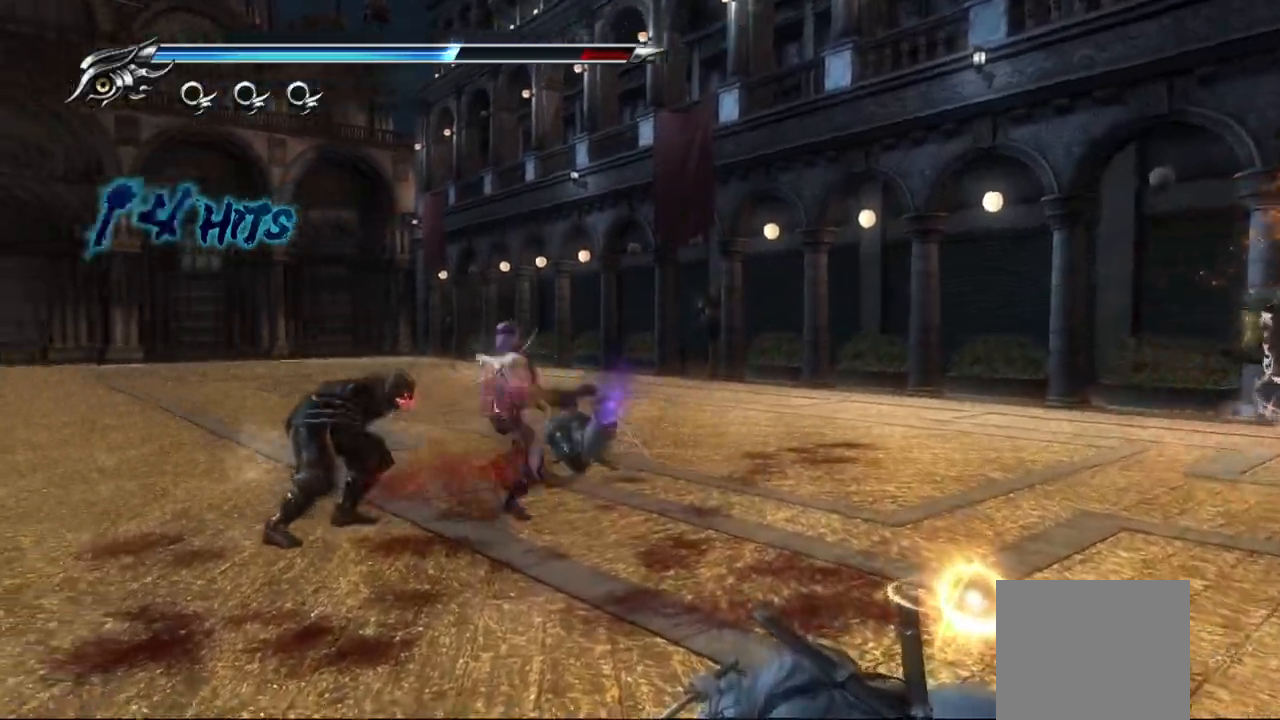
{"buttons": [], "left_stick": "center", "right_stick": "center", "events": [[67, "TRIANGLE", "up"], [117, "TRIANGLE", "down"], [200, "TRIANGLE", "up"], [267, "TRIANGLE", "down"], [333, "TRIANGLE", "up"], [400, "TRIANGLE", "down"], [483, "TRIANGLE", "up"]]}